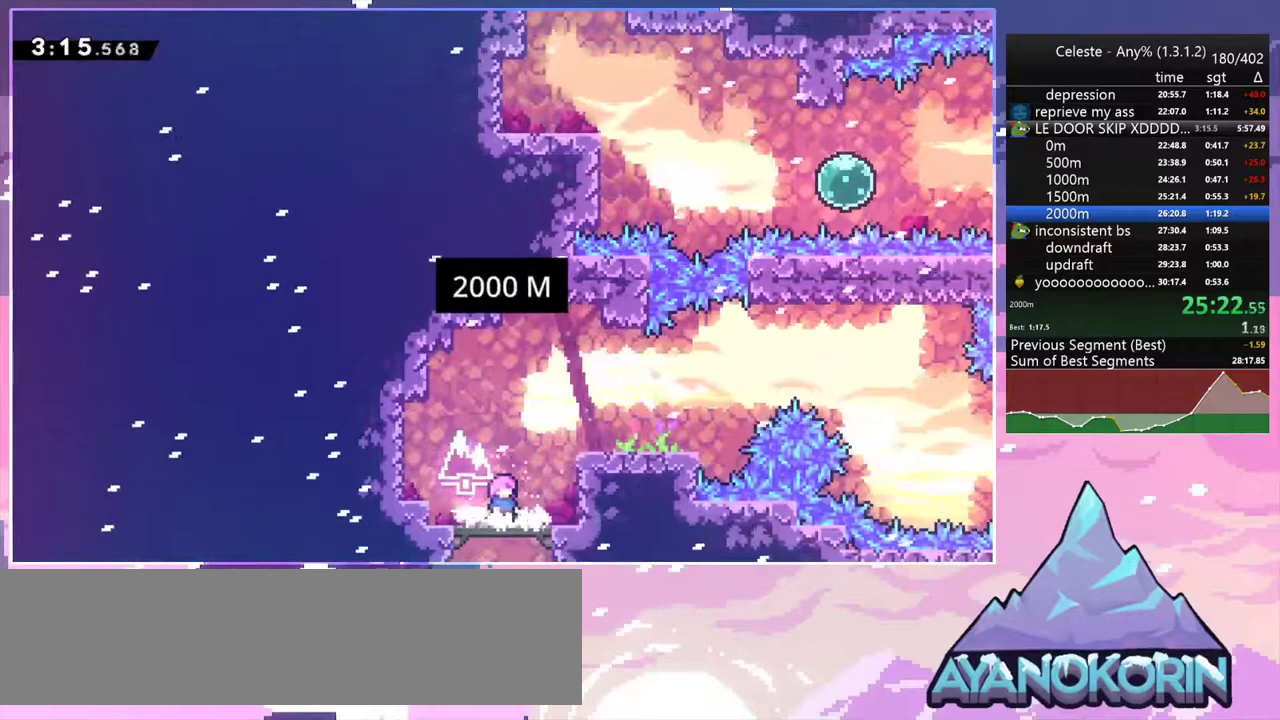
Gameplay with keyboard; each line is a JSON object with the keys held at the frame after it. "events" lists presses ("down") and releases ("up") of "dash", "down", "grab", "jump", "jump2", "left", "menu", "right", "skip" and "up" between this image and that frame as [ms after this image, input, new state], when the widget could be followed in between. No other keys are recorded. Mouse input is not recorded. Key names are as the overlay labels them; some are game actions (e.g. jump) rather than physical keys.
{"keys": ["dash", "right"], "events": [[133, "jump2", "down"], [133, "right", "down"], [367, "dash", "down"], [417, "jump2", "up"]]}
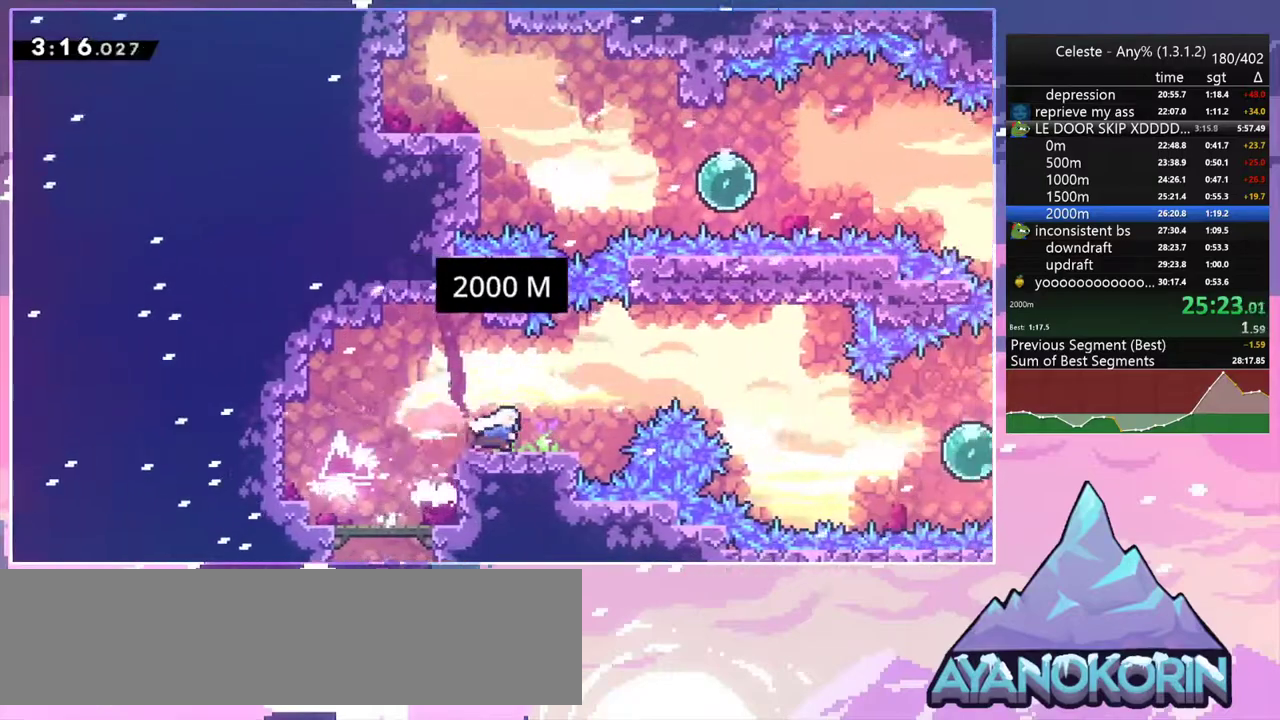
{"keys": ["right"], "events": [[50, "jump2", "down"], [100, "dash", "up"], [283, "dash", "down"], [283, "down", "down"], [333, "jump2", "up"], [433, "dash", "up"], [433, "down", "up"]]}
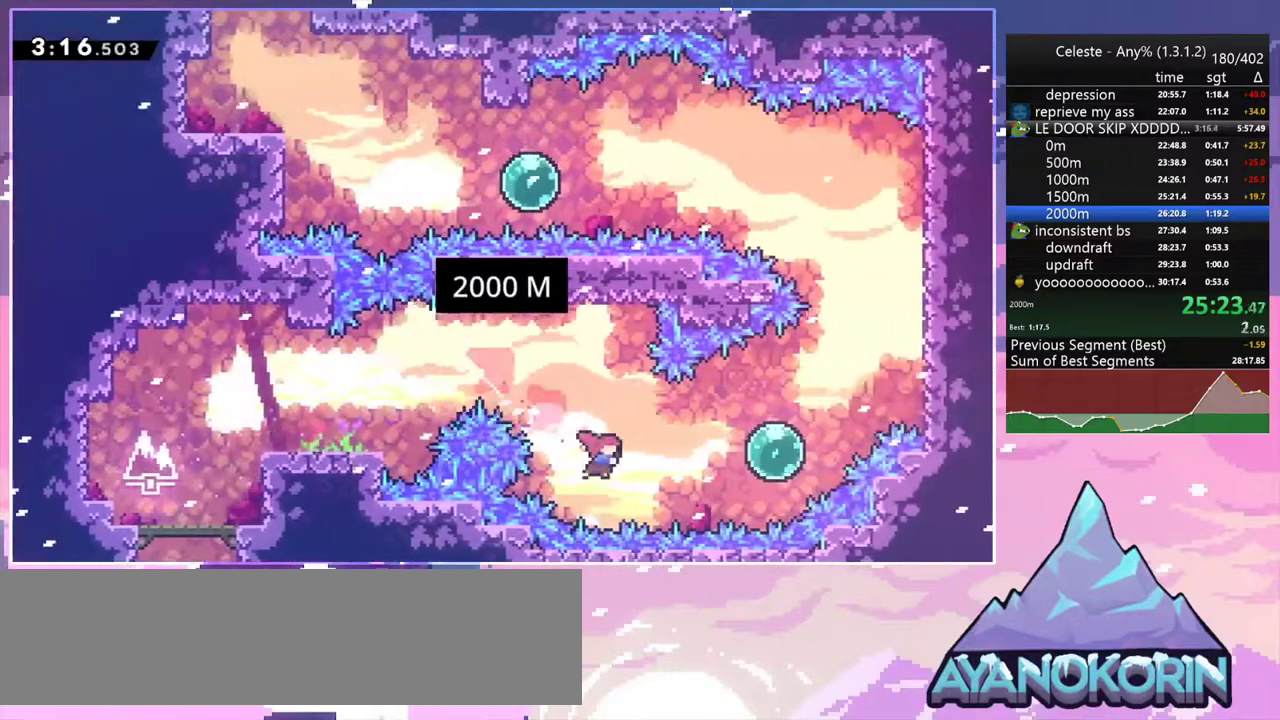
{"keys": ["right", "up"], "events": [[17, "dash", "down"], [167, "dash", "up"], [250, "up", "down"], [300, "dash", "down"], [450, "dash", "up"]]}
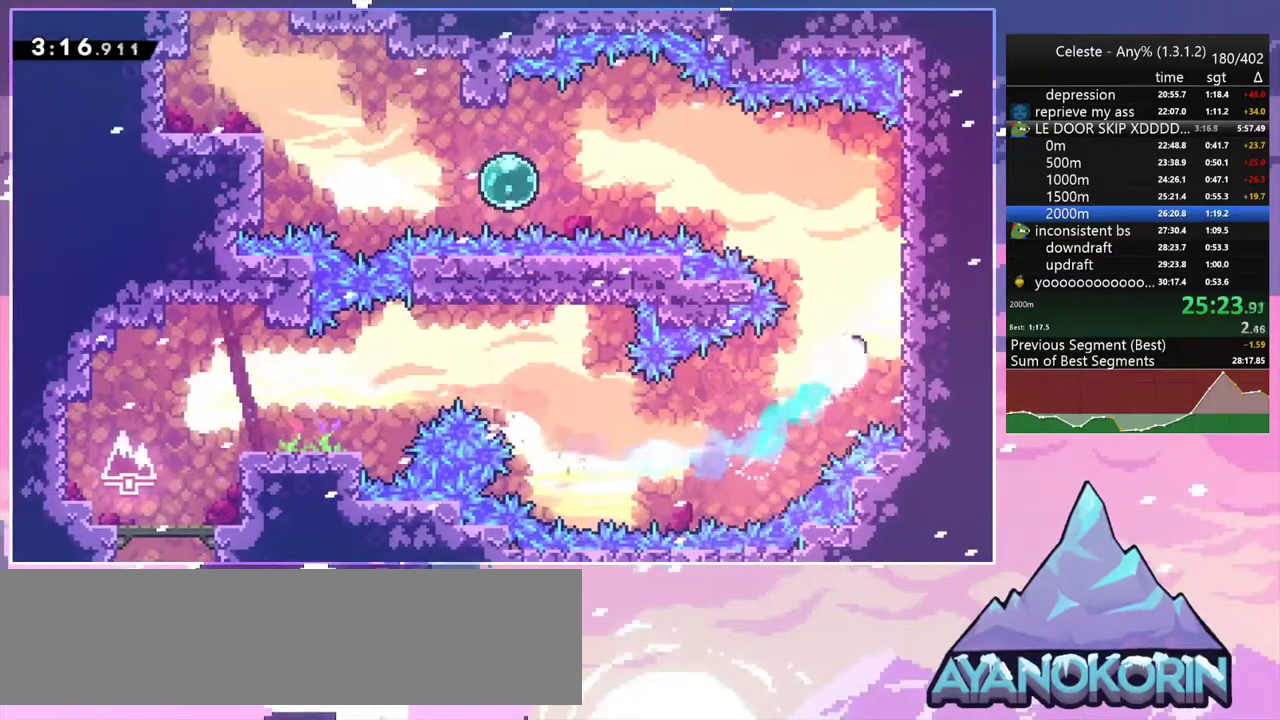
{"keys": ["dash", "left", "up"], "events": [[133, "jump2", "down"], [133, "up", "up"], [183, "left", "down"], [183, "right", "up"], [267, "up", "down"], [417, "dash", "down"], [467, "jump2", "up"]]}
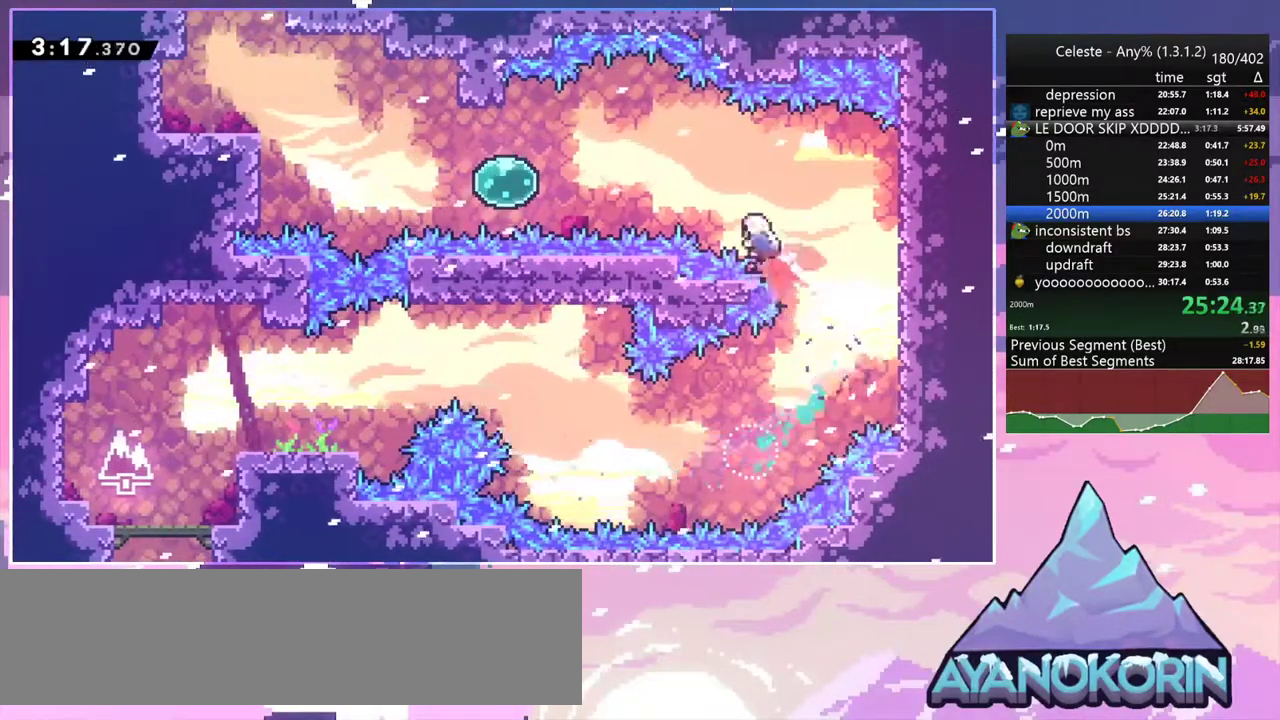
{"keys": ["dash", "left", "up"], "events": [[50, "dash", "up"], [50, "up", "up"], [150, "dash", "down"], [283, "dash", "up"], [433, "up", "down"], [483, "dash", "down"]]}
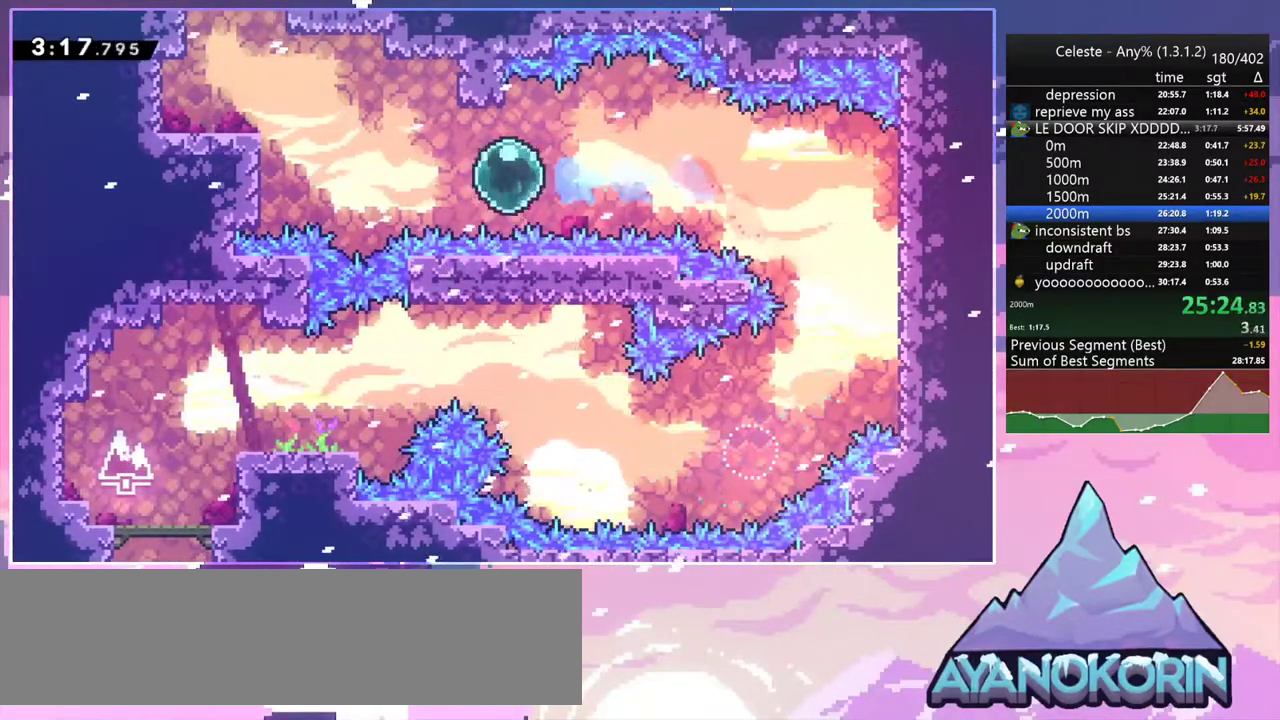
{"keys": ["dash", "up"], "events": [[67, "up", "up"], [117, "dash", "up"], [217, "dash", "down"], [350, "dash", "up"], [400, "left", "up"], [400, "up", "down"], [450, "dash", "down"]]}
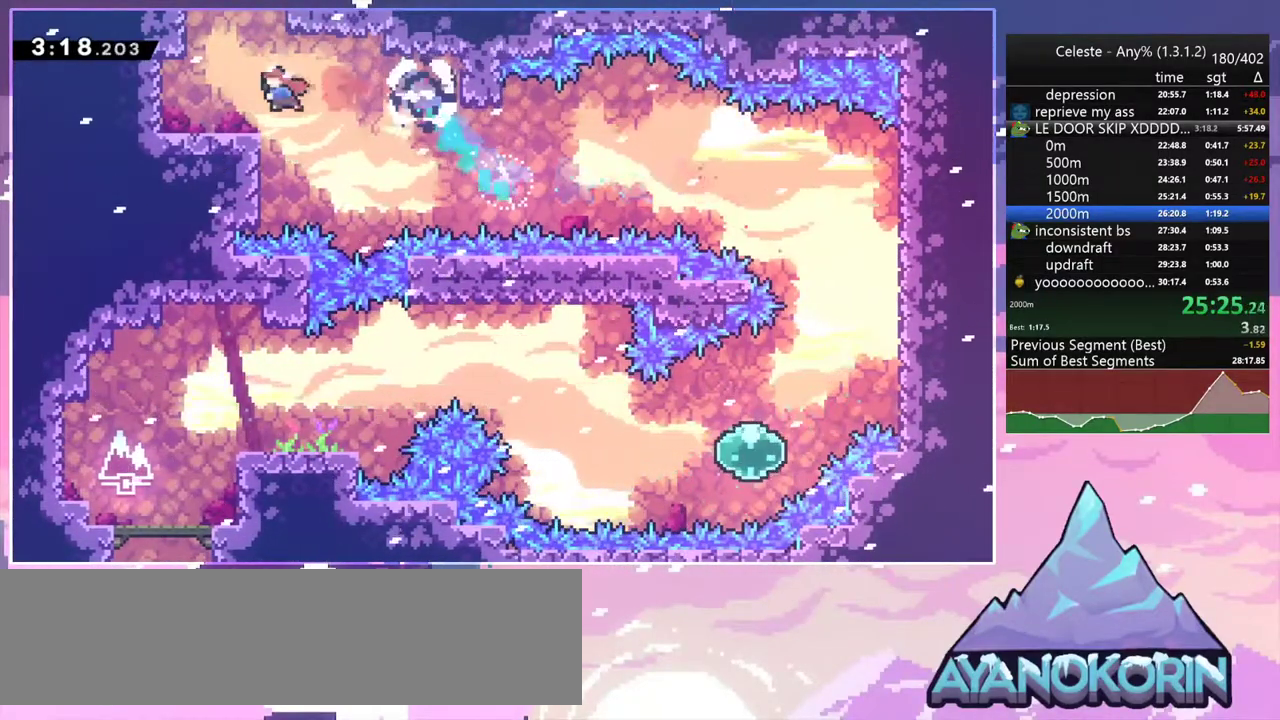
{"keys": [], "events": [[83, "dash", "up"], [183, "up", "up"]]}
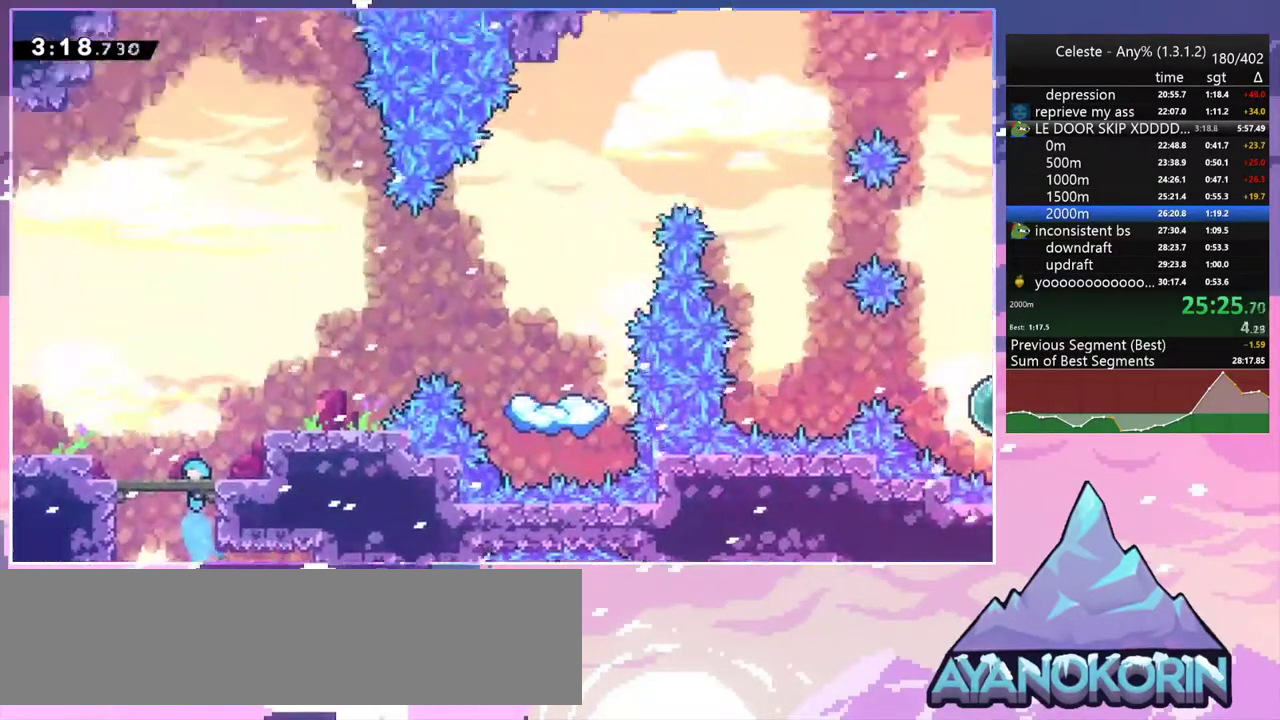
{"keys": ["jump2", "left", "up"], "events": [[333, "jump2", "down"], [333, "left", "down"], [483, "up", "down"]]}
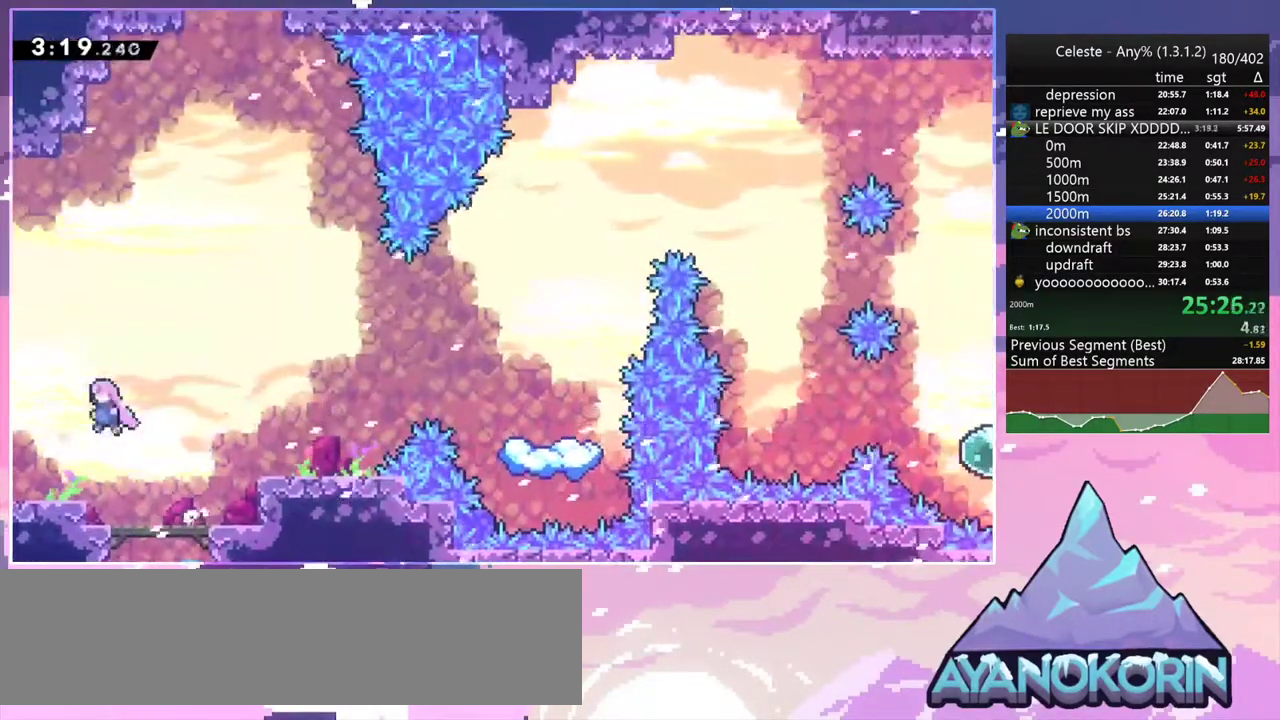
{"keys": ["dash", "jump2", "up"], "events": [[17, "left", "up"], [67, "dash", "down"], [117, "jump2", "up"], [217, "dash", "up"], [300, "dash", "down"], [450, "jump2", "down"]]}
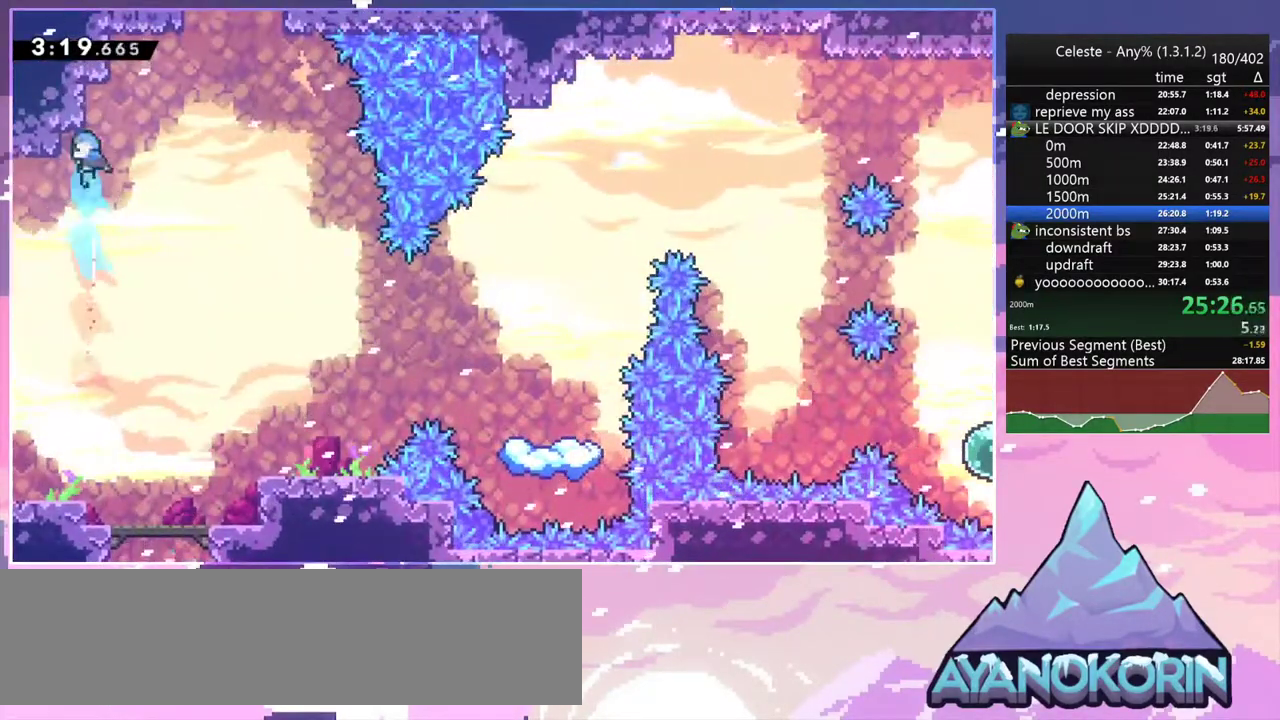
{"keys": ["left"], "events": [[83, "right", "down"], [133, "grab", "down"], [267, "dash", "up"], [367, "right", "up"], [367, "up", "up"], [417, "grab", "up"], [417, "left", "down"], [467, "jump2", "up"]]}
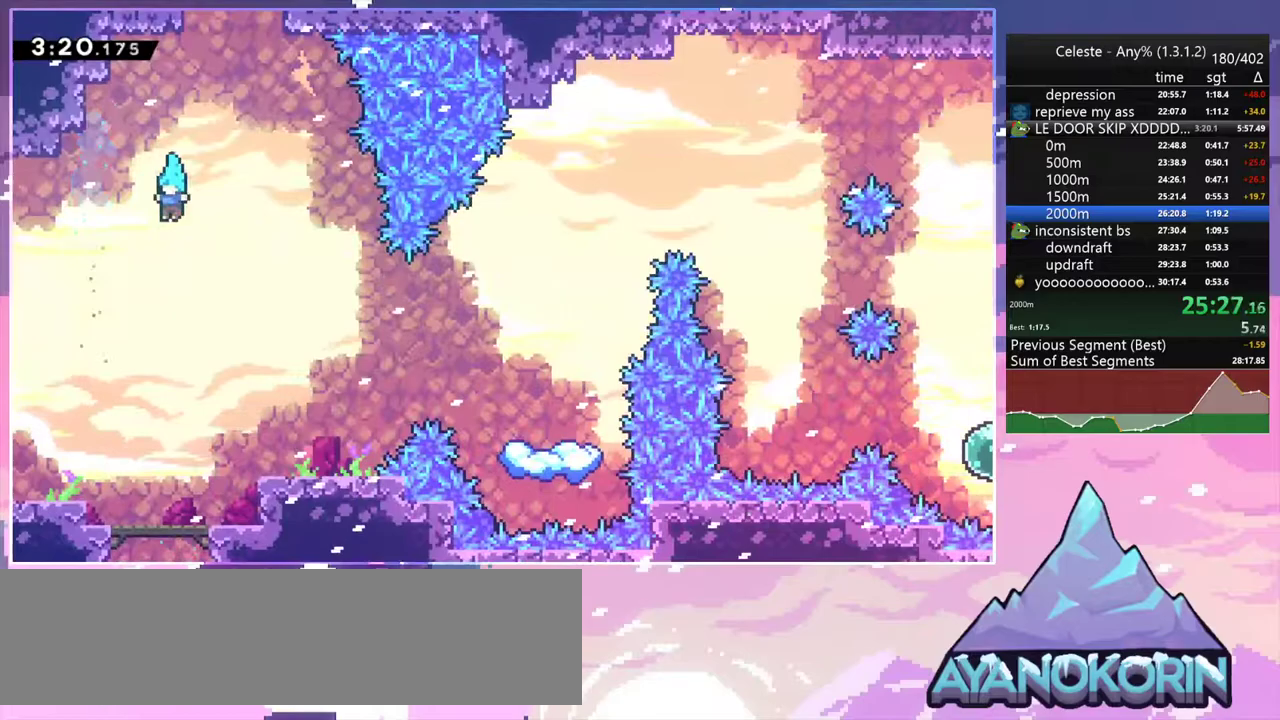
{"keys": [], "events": [[50, "down", "down"], [383, "down", "up"], [383, "left", "up"]]}
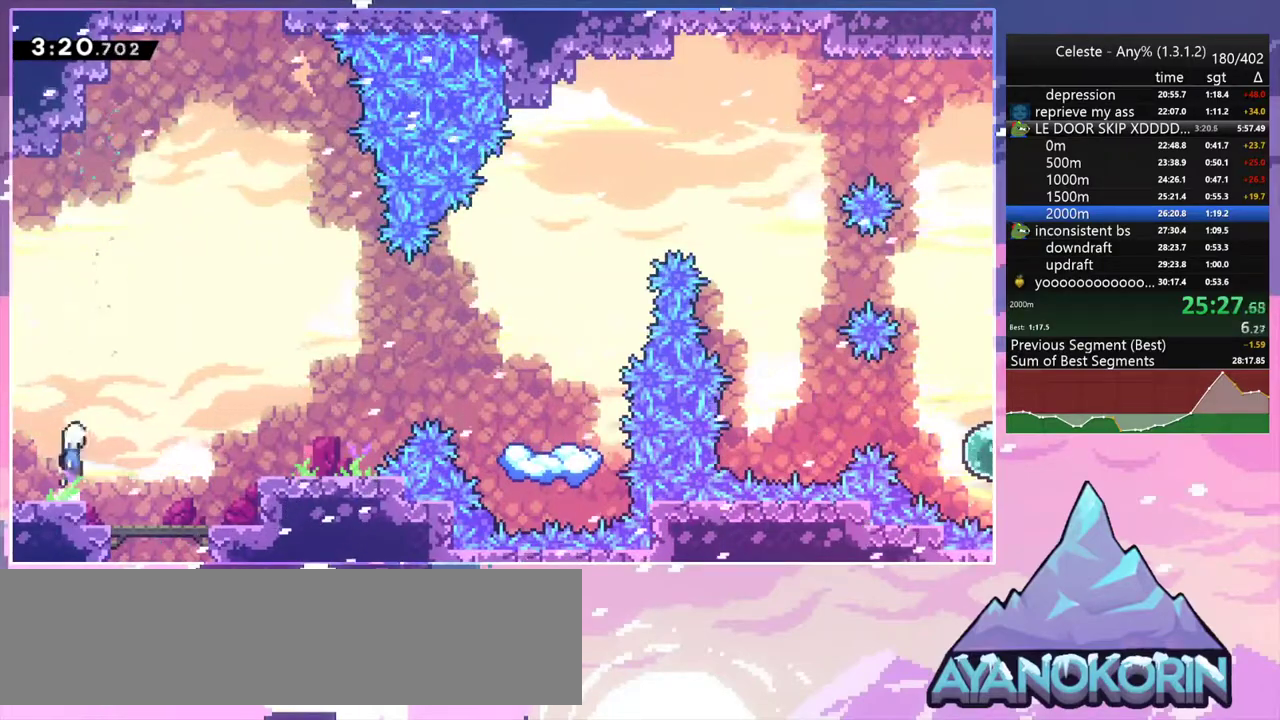
{"keys": ["left", "up"], "events": [[17, "jump2", "down"], [17, "right", "down"], [67, "up", "down"], [117, "right", "up"], [217, "dash", "down"], [217, "jump2", "up"], [350, "dash", "up"], [450, "left", "down"]]}
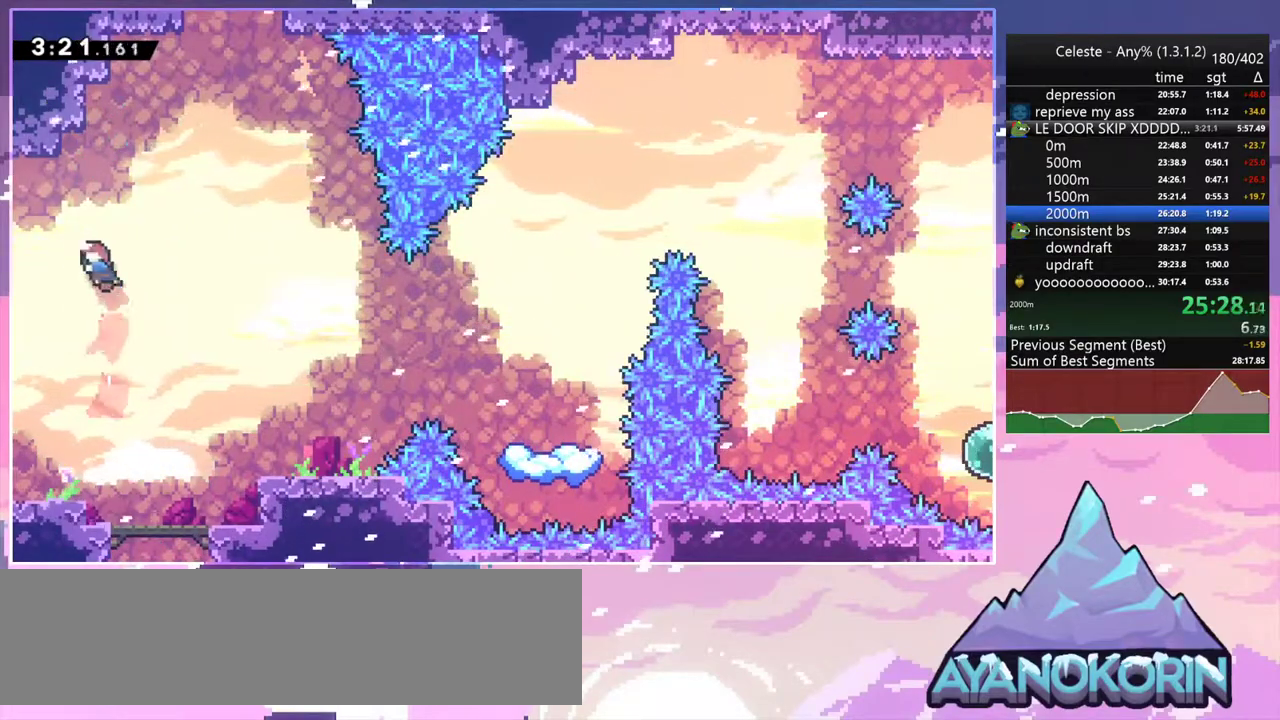
{"keys": ["dash", "grab", "jump2", "right"], "events": [[33, "left", "up"], [83, "dash", "down"], [233, "jump2", "down"], [267, "right", "down"], [367, "up", "up"], [417, "grab", "down"]]}
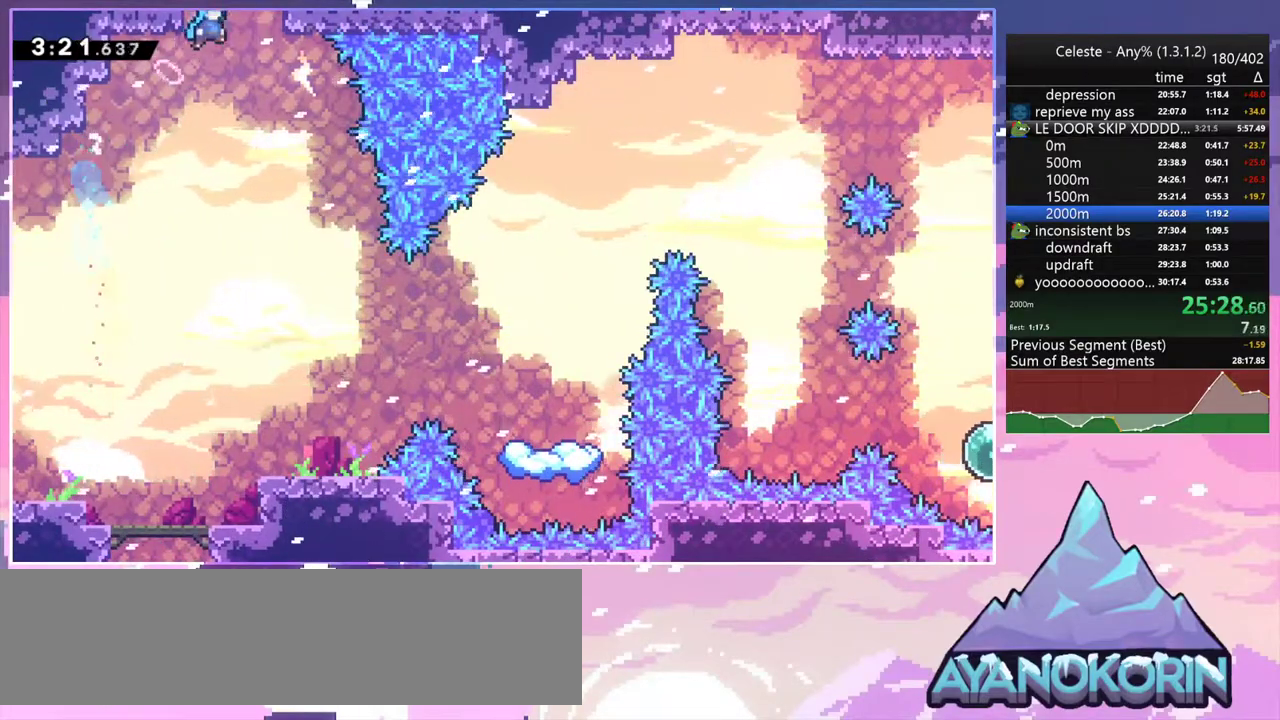
{"keys": ["grab", "jump2", "right", "up"], "events": [[50, "dash", "up"], [50, "up", "down"]]}
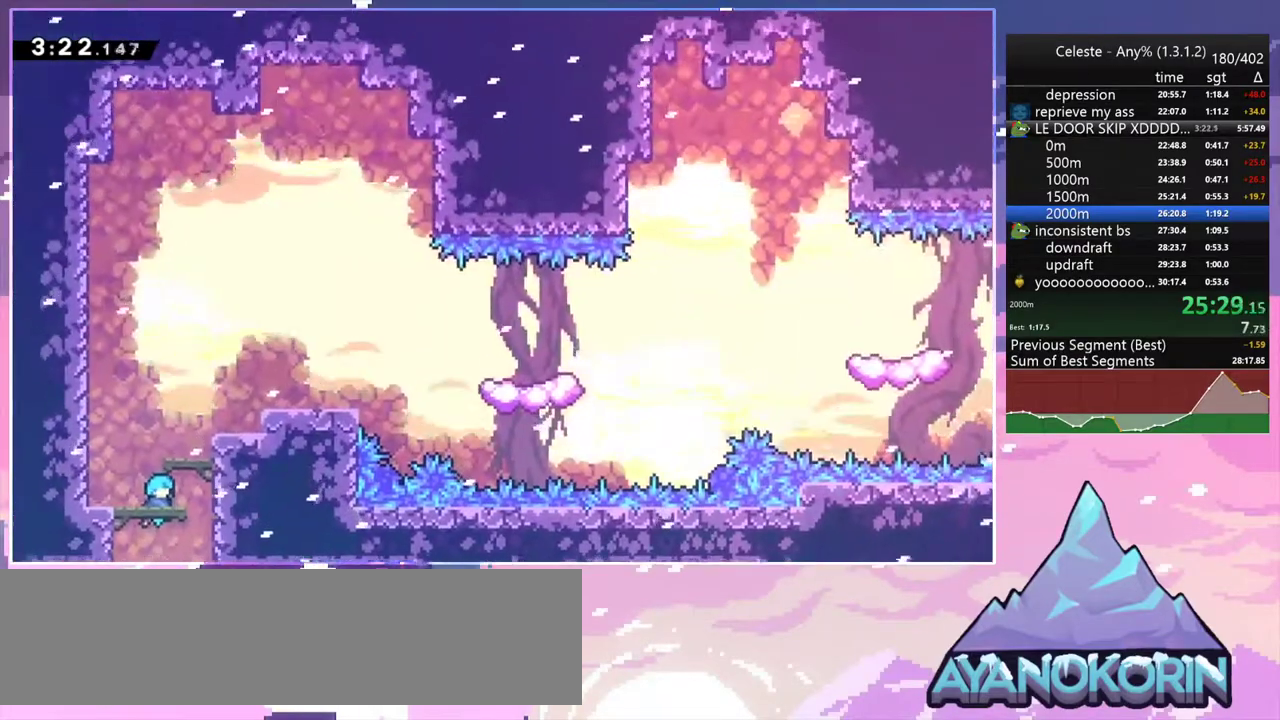
{"keys": ["grab", "jump2", "right"], "events": [[217, "jump2", "up"], [400, "jump2", "down"], [483, "up", "up"]]}
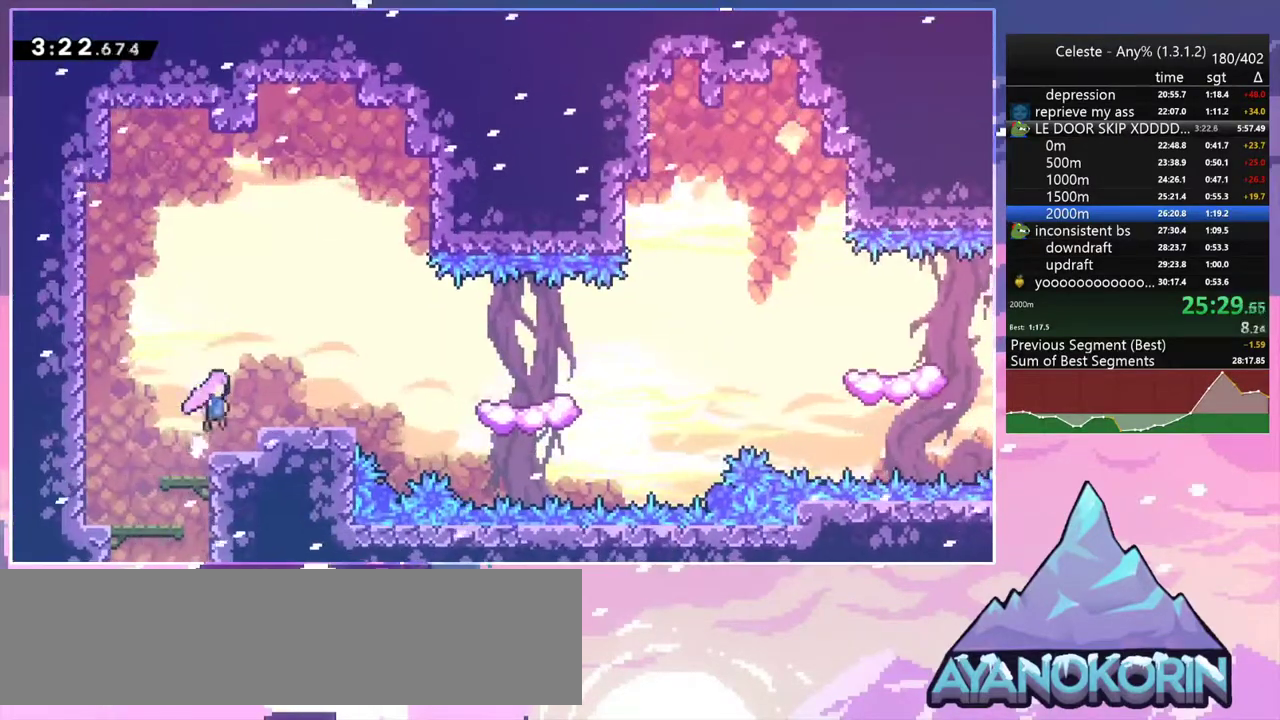
{"keys": ["right", "skip"], "events": [[33, "grab", "up"], [83, "dash", "down"], [83, "down", "down"], [133, "jump2", "up"], [267, "jump2", "down"], [317, "dash", "up"], [367, "down", "up"], [417, "jump2", "up"], [417, "skip", "down"]]}
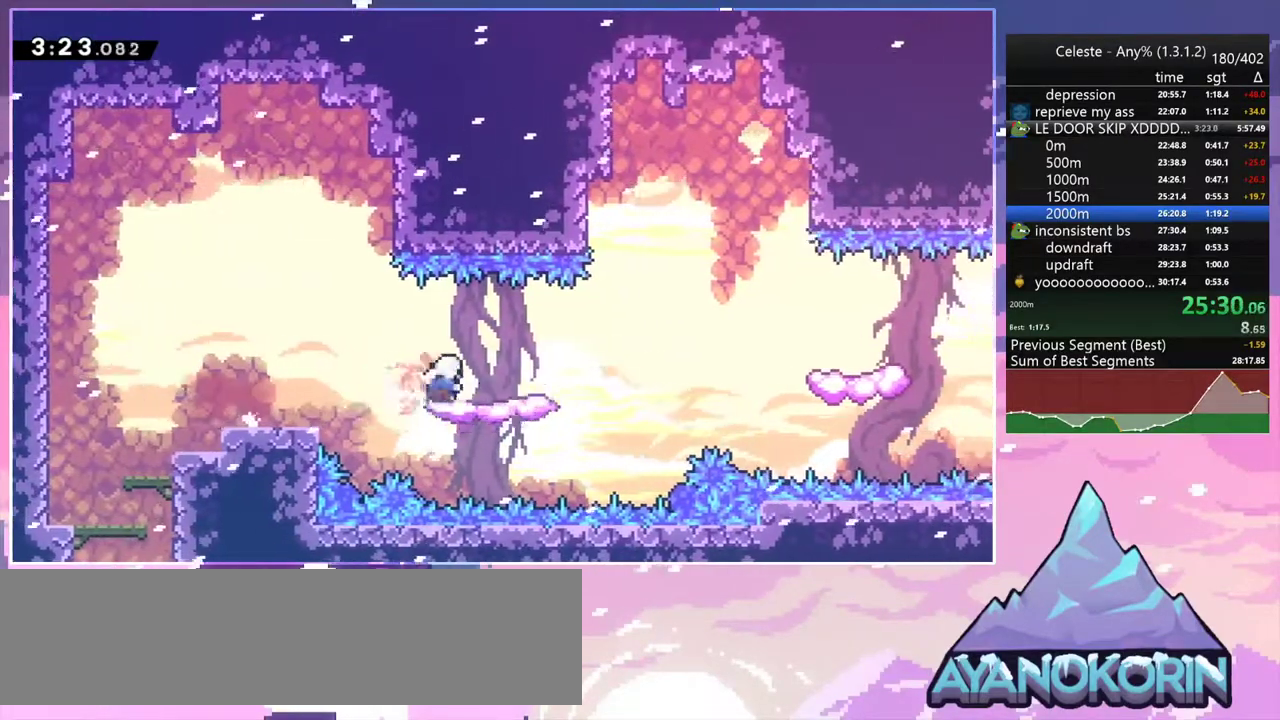
{"keys": ["right", "skip"], "events": [[150, "jump2", "down"], [200, "skip", "up"], [383, "skip", "down"], [433, "jump2", "up"]]}
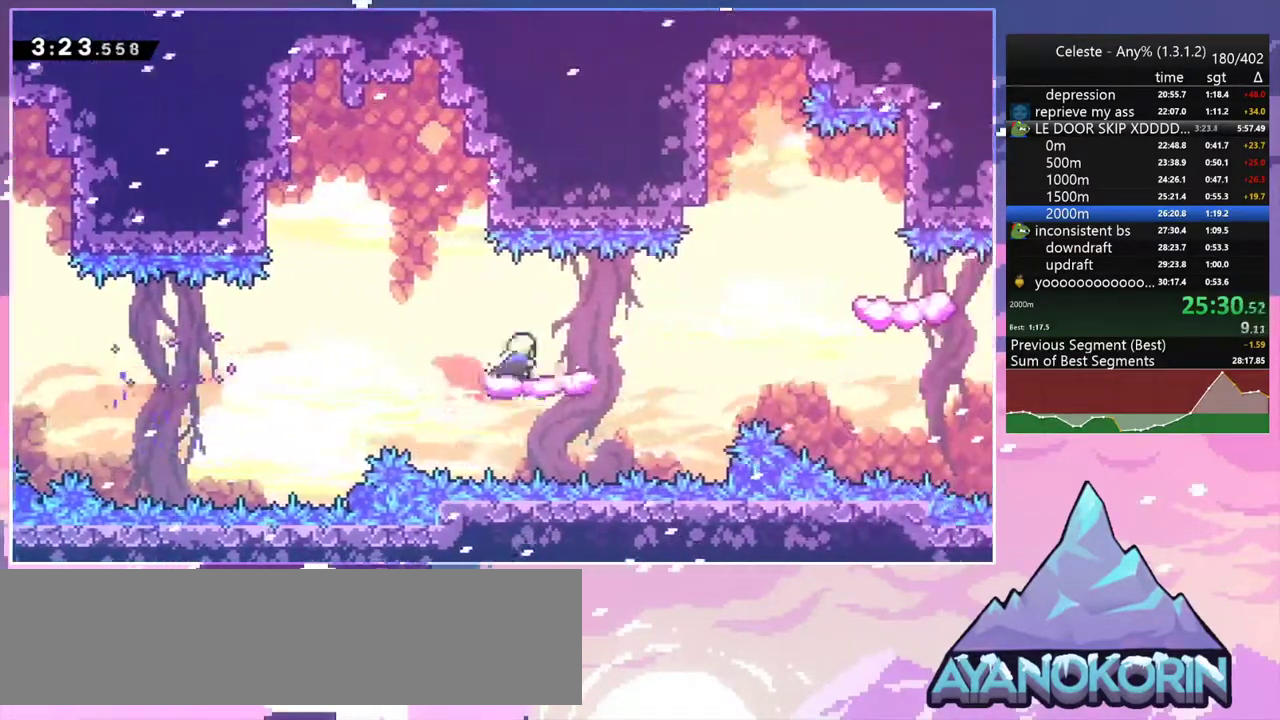
{"keys": ["jump2", "right", "up"], "events": [[117, "jump2", "down"], [167, "skip", "up"], [217, "up", "down"]]}
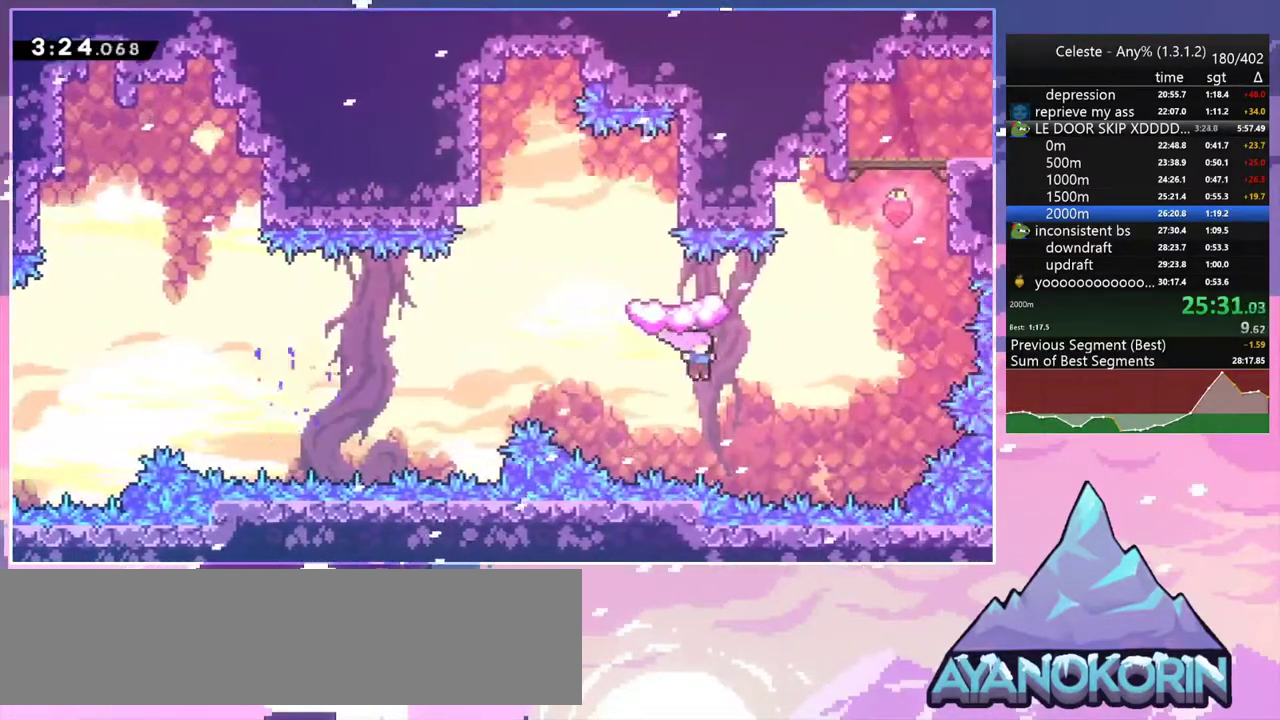
{"keys": ["grab", "right", "up"], "events": [[83, "dash", "down"], [83, "jump2", "up"], [233, "dash", "up"], [317, "dash", "down"], [367, "grab", "down"], [467, "dash", "up"]]}
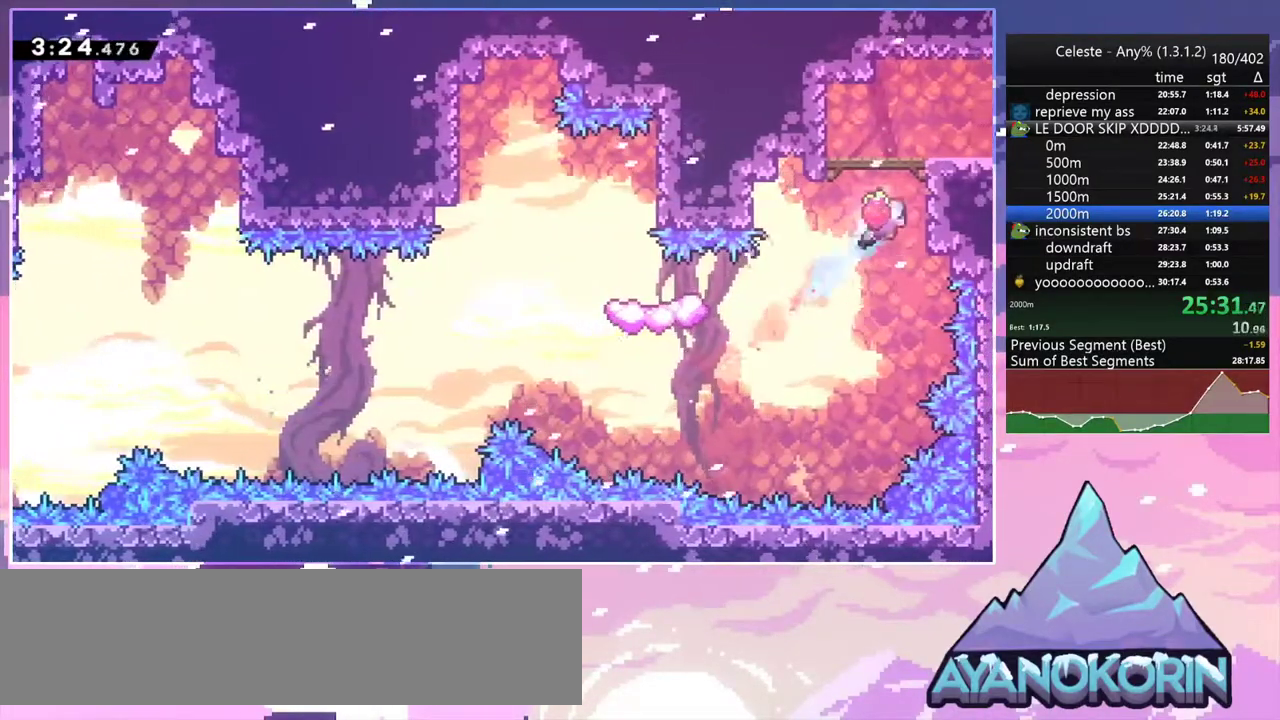
{"keys": ["dash", "down", "jump2", "right"], "events": [[50, "jump2", "down"], [200, "grab", "up"], [200, "jump2", "up"], [233, "up", "up"], [333, "down", "down"], [433, "dash", "down"], [483, "jump2", "down"]]}
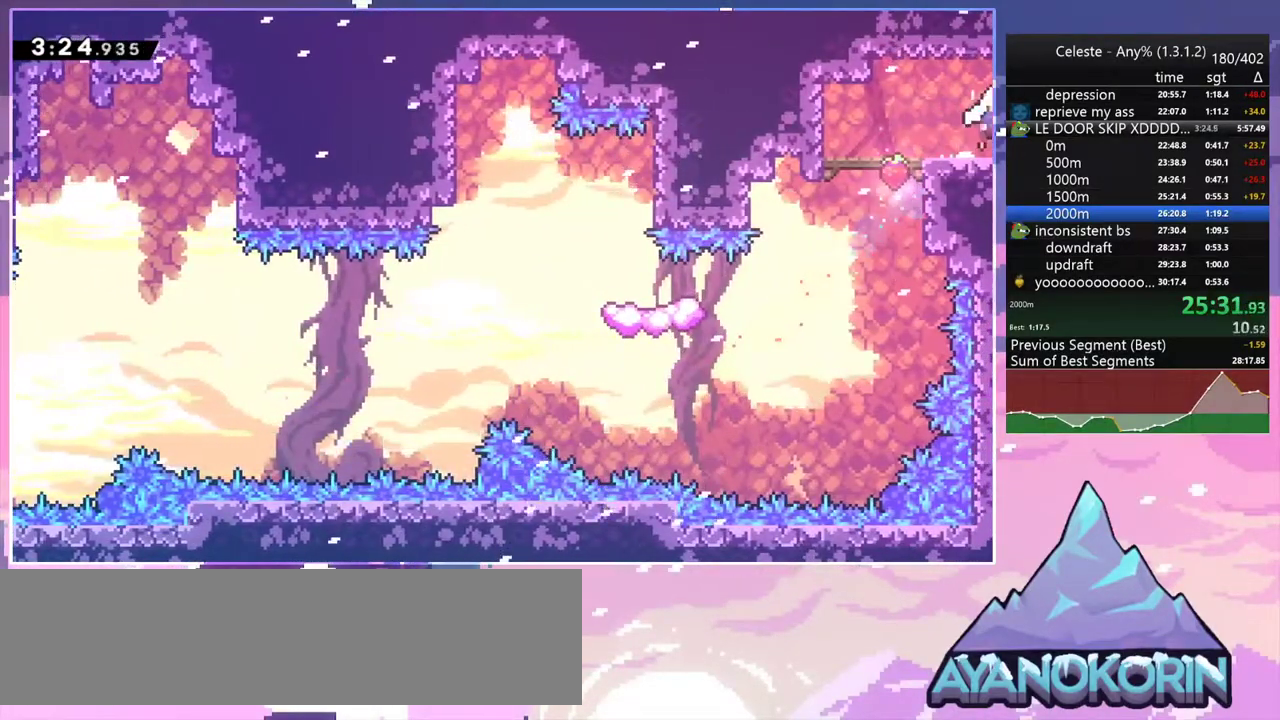
{"keys": ["jump2", "right"], "events": [[67, "dash", "up"], [117, "down", "up"]]}
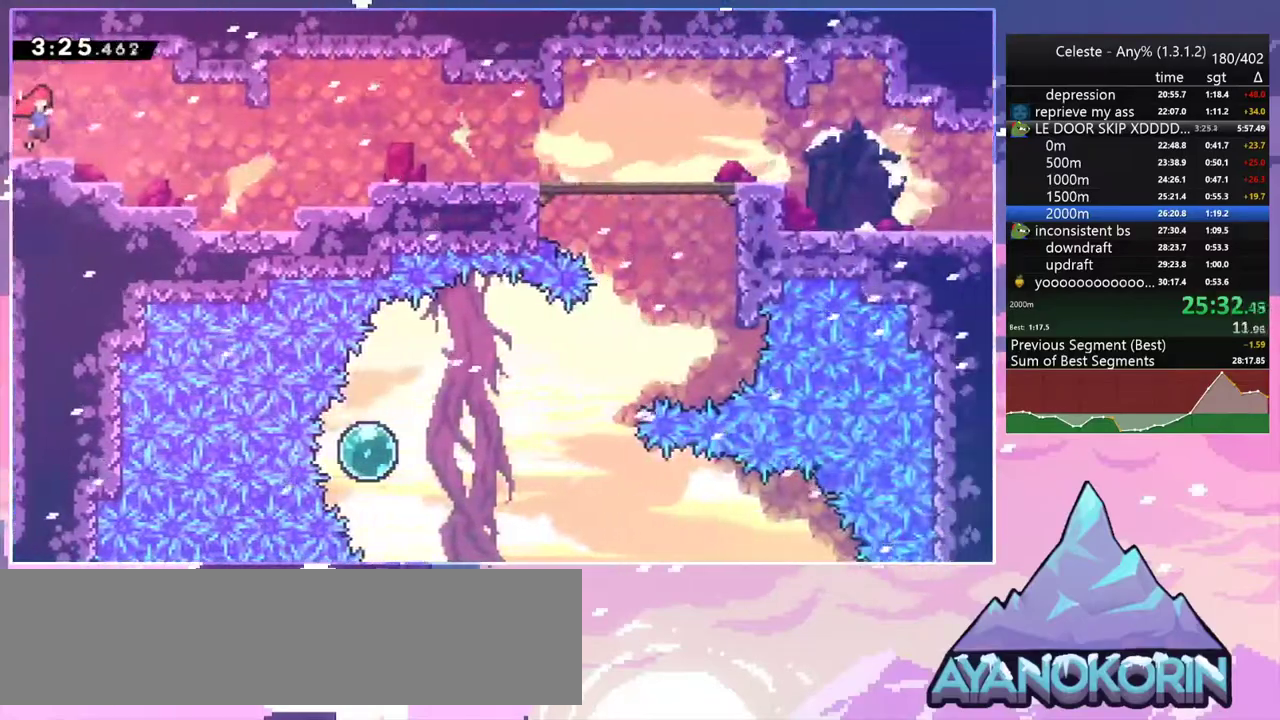
{"keys": ["down", "grab", "jump2", "right"], "events": [[133, "down", "down"], [267, "dash", "down"], [317, "jump2", "up"], [417, "grab", "down"], [500, "dash", "up"], [500, "jump2", "down"]]}
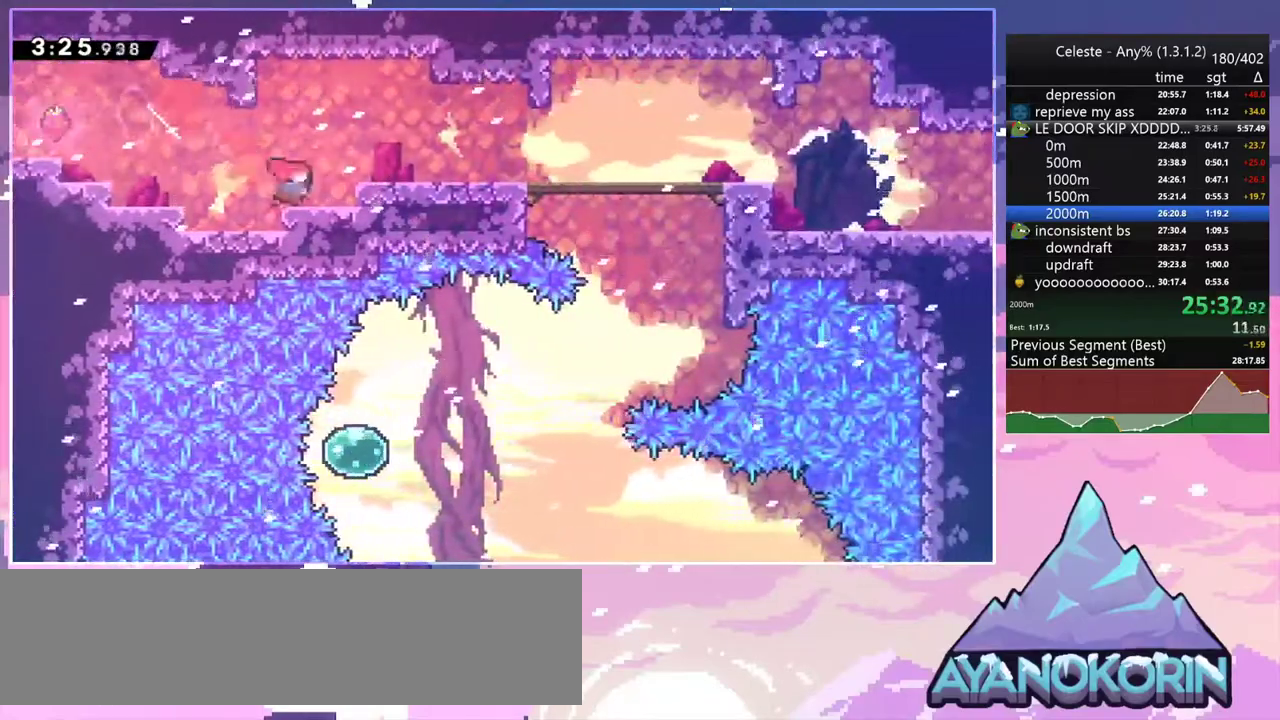
{"keys": ["down", "jump2", "right"], "events": [[50, "jump", "down"], [150, "grab", "up"], [150, "jump2", "up"], [200, "jump", "up"], [233, "dash", "down"], [433, "dash", "up"], [433, "jump2", "down"]]}
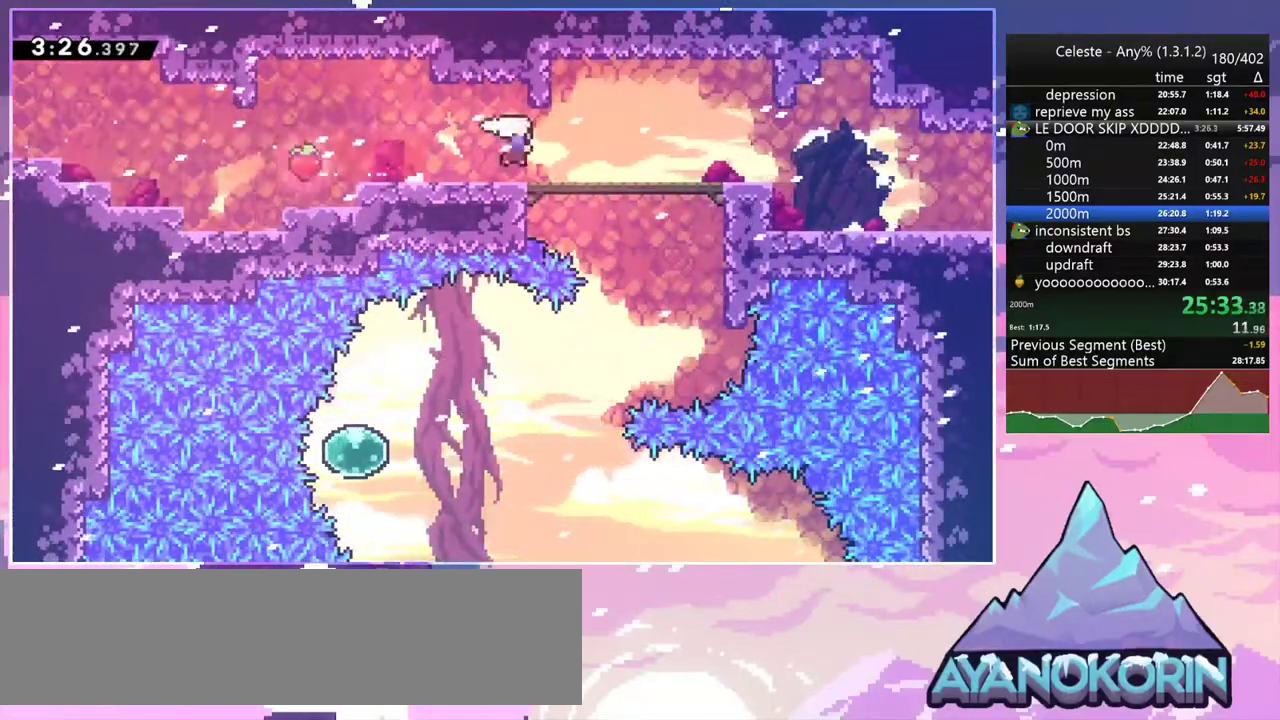
{"keys": ["down", "jump2", "right"], "events": [[17, "dash", "down"], [17, "jump2", "up"], [217, "dash", "up"], [217, "jump2", "down"], [300, "dash", "down"], [300, "jump2", "up"], [450, "jump2", "down"], [483, "dash", "up"]]}
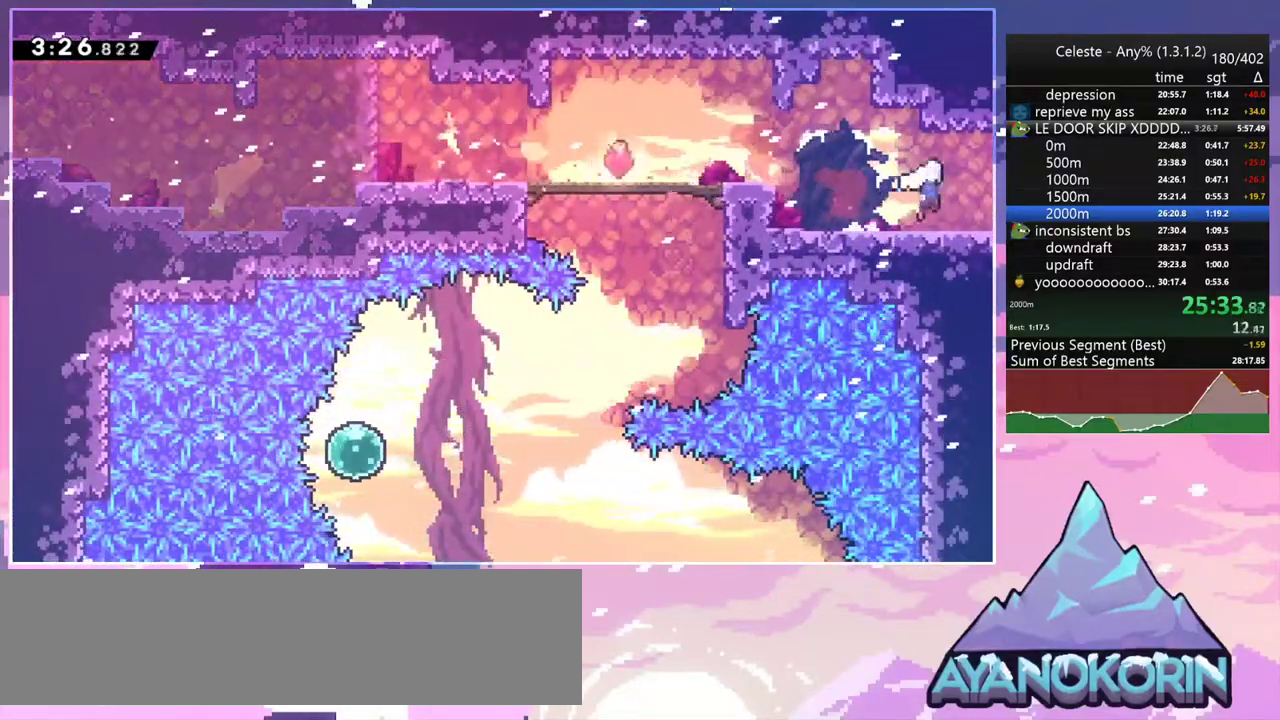
{"keys": ["down", "right"], "events": [[83, "dash", "down"], [83, "jump2", "up"], [267, "dash", "up"]]}
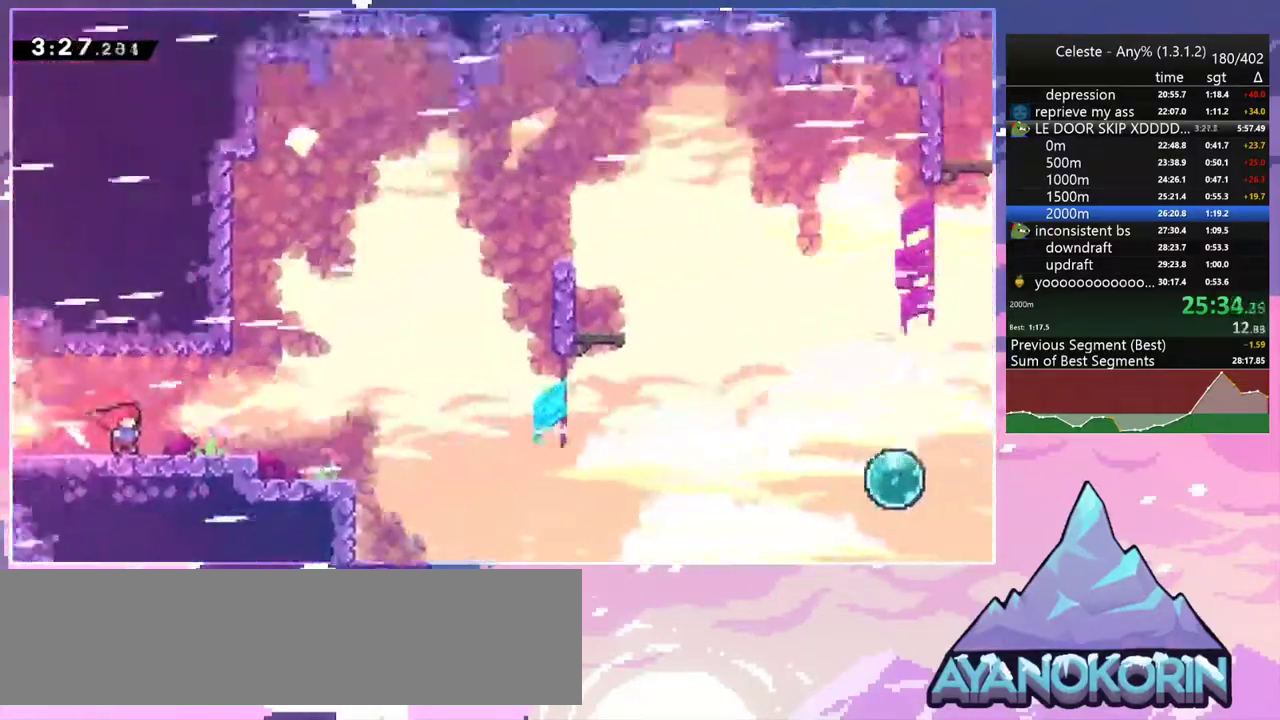
{"keys": ["dash", "down", "right"], "events": [[100, "down", "up"], [150, "down", "down"], [383, "jump2", "down"], [433, "dash", "down"], [433, "jump2", "up"]]}
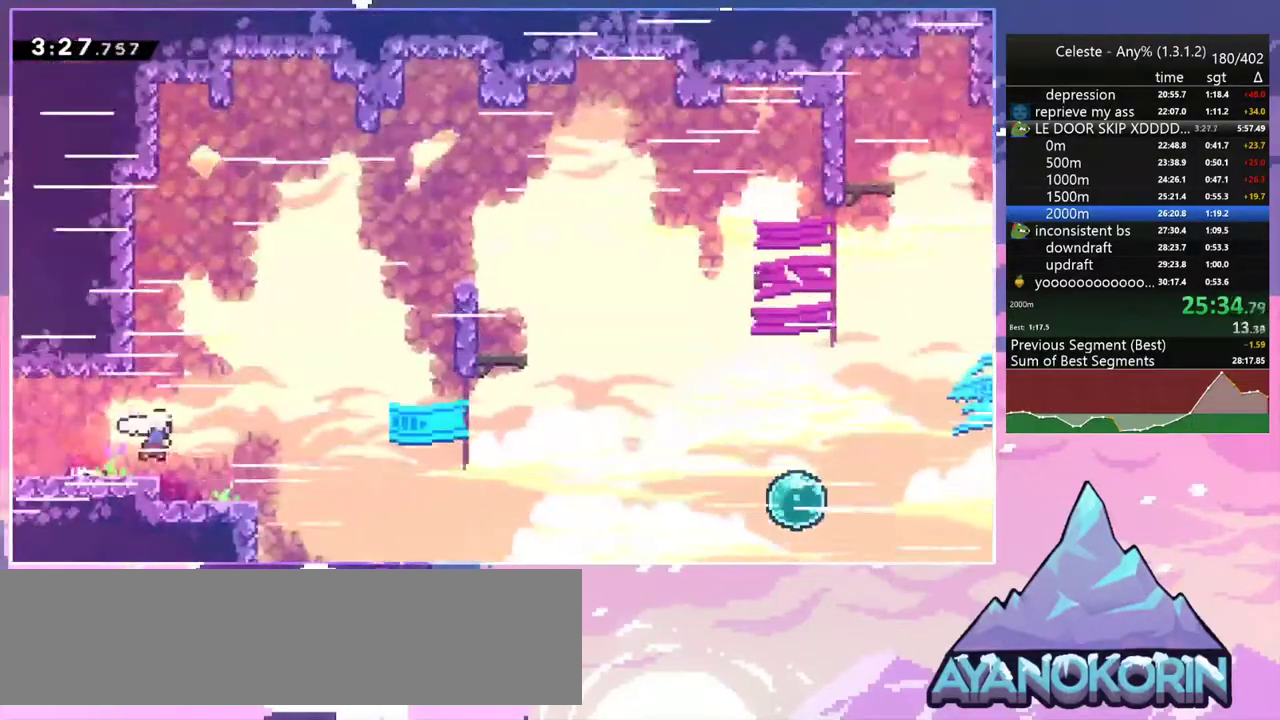
{"keys": ["right"], "events": [[167, "jump2", "down"], [300, "dash", "up"], [300, "down", "up"], [400, "jump2", "up"]]}
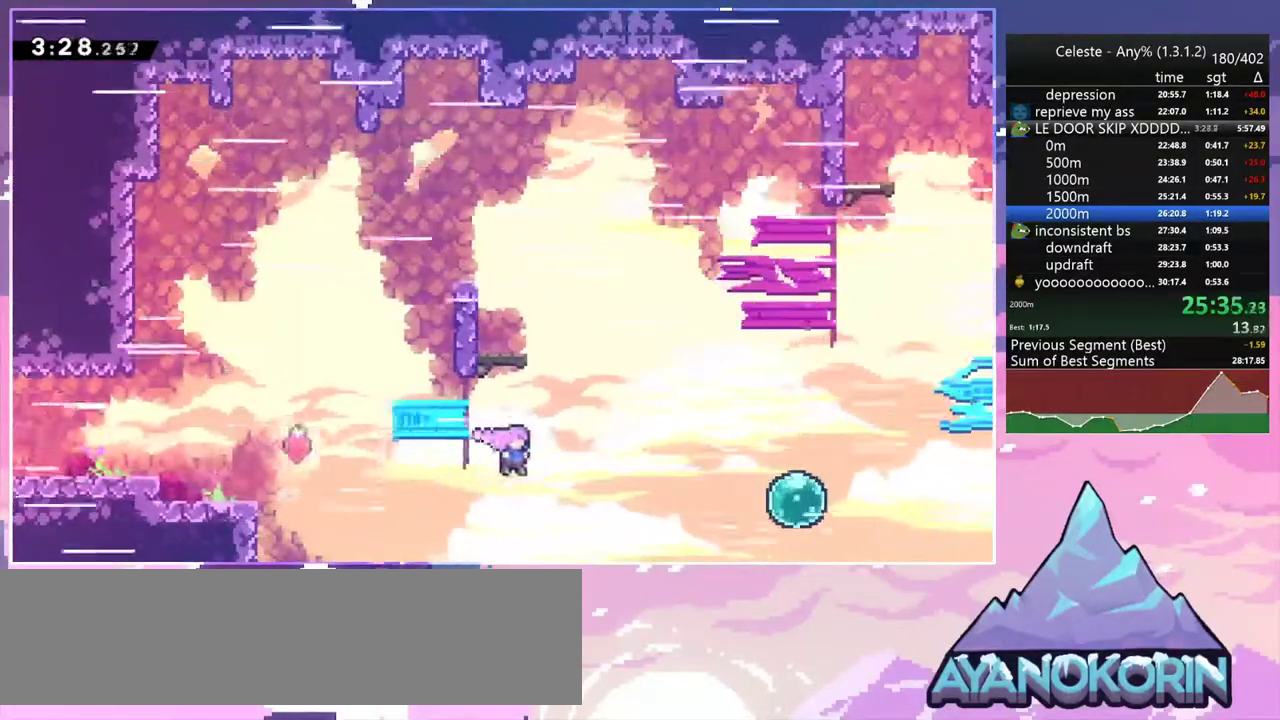
{"keys": ["right", "up"], "events": [[83, "dash", "down"], [217, "dash", "up"], [317, "dash", "down"], [467, "dash", "up"], [500, "up", "down"]]}
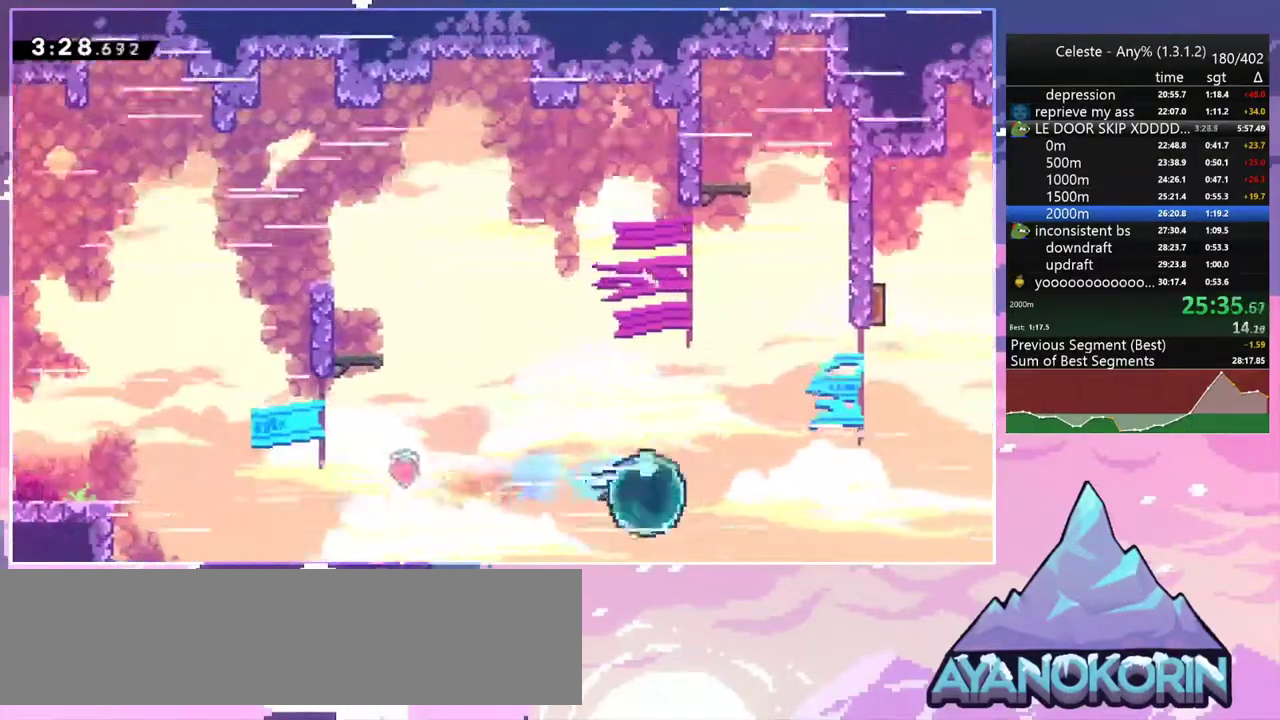
{"keys": ["right"], "events": [[50, "dash", "down"], [200, "dash", "up"], [283, "dash", "down"], [283, "up", "up"], [433, "dash", "up"]]}
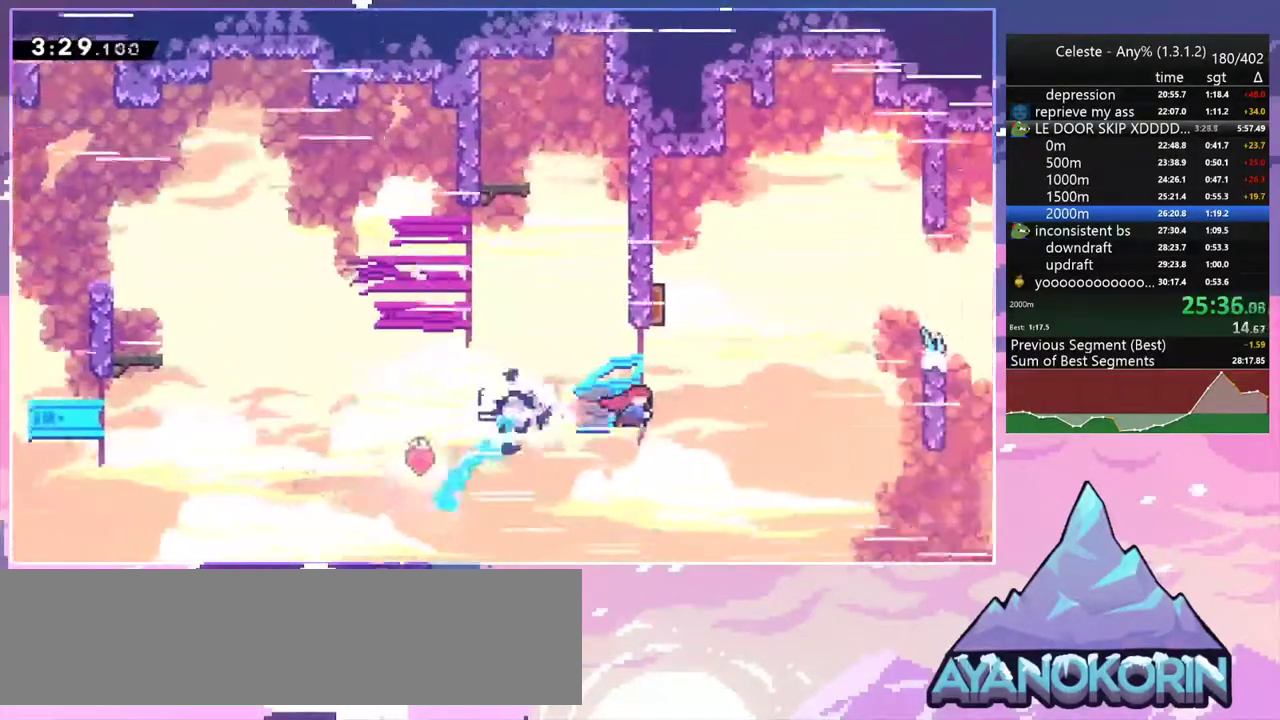
{"keys": ["right"], "events": [[67, "dash", "down"], [67, "right", "up"], [67, "up", "down"], [217, "dash", "up"], [250, "right", "down"], [300, "up", "up"]]}